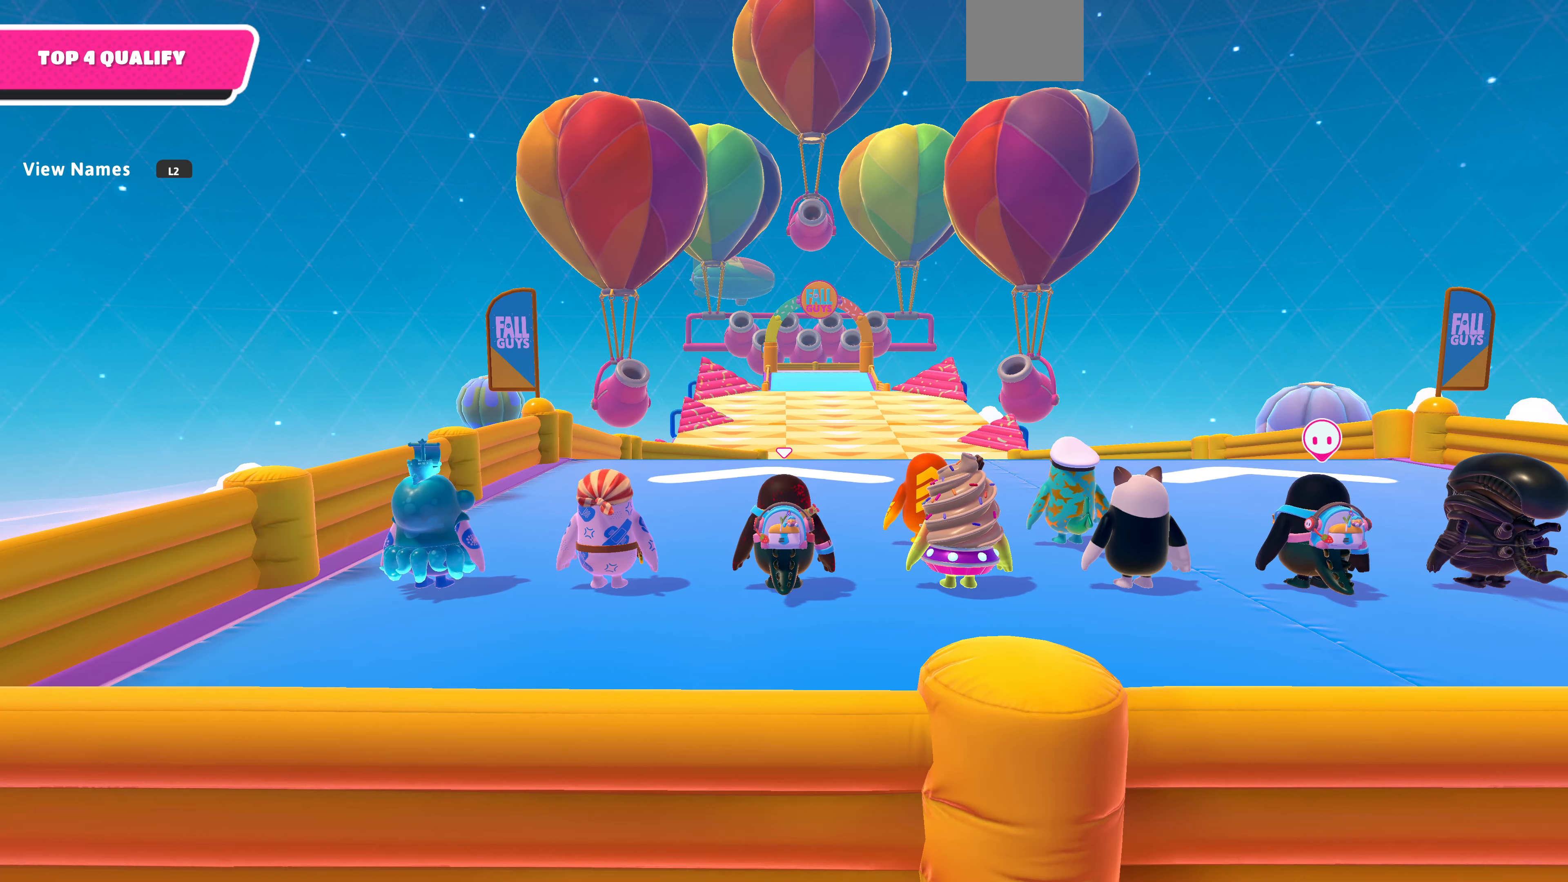
Gameplay with a controller (PlayStation layout); each line is a JSON object with the inputs held at the frame after it. "events" lists button and stick changes between this image and that frame as [ms after this image, input, new state], when the widget could be followed in between.
{"buttons": [], "left_stick": "center", "right_stick": "up", "events": [[500, "right_stick", "up"]]}
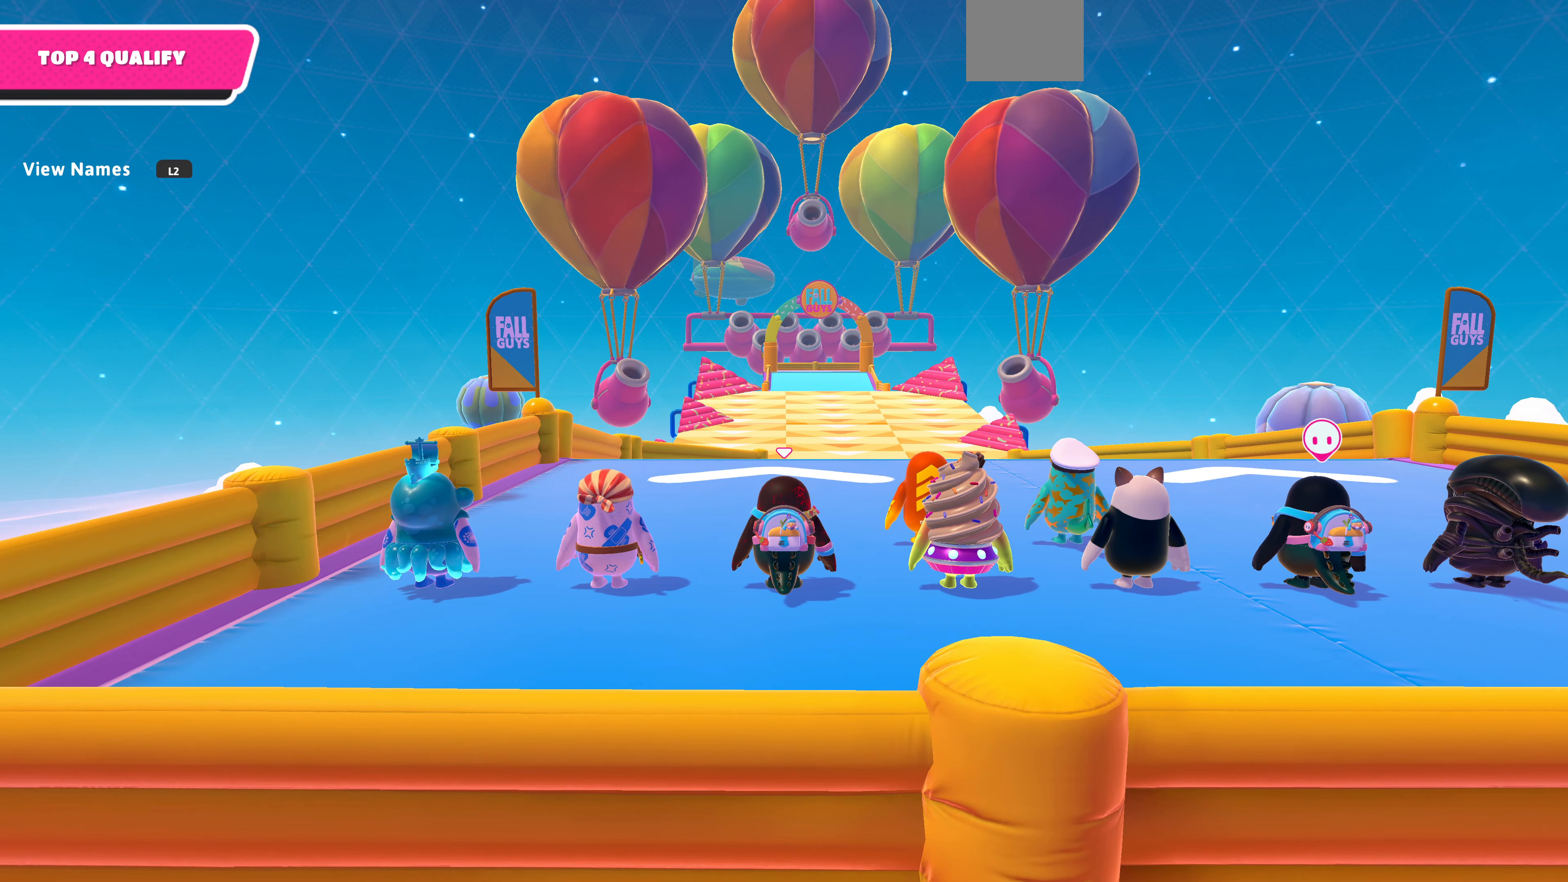
{"buttons": [], "left_stick": "up", "right_stick": "up", "events": [[100, "left_stick", "up"]]}
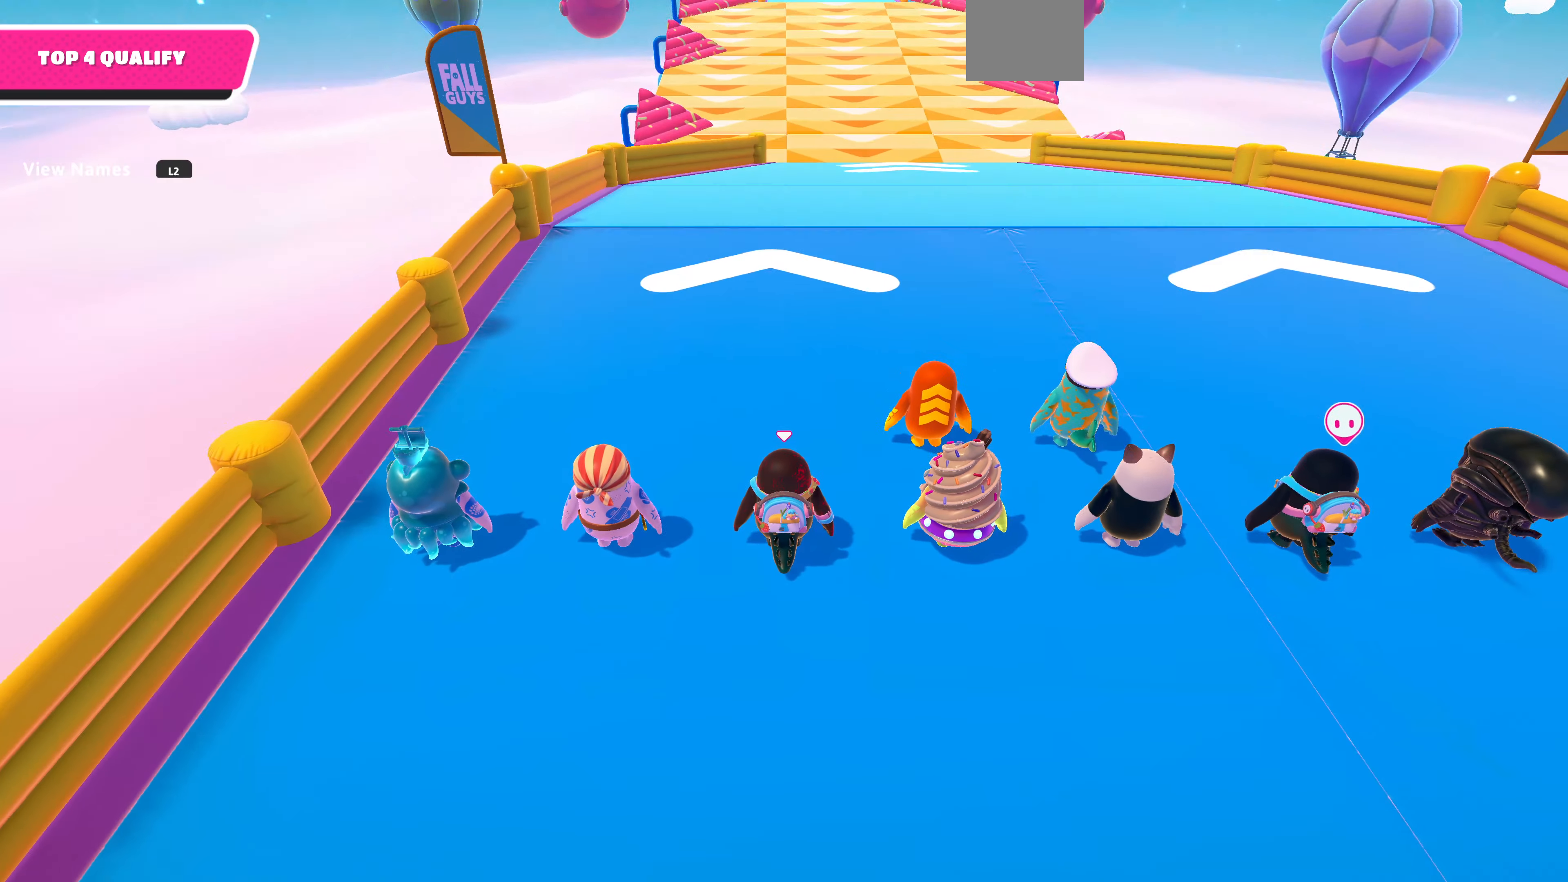
{"buttons": [], "left_stick": "up", "right_stick": "center", "events": [[67, "right_stick", "center"]]}
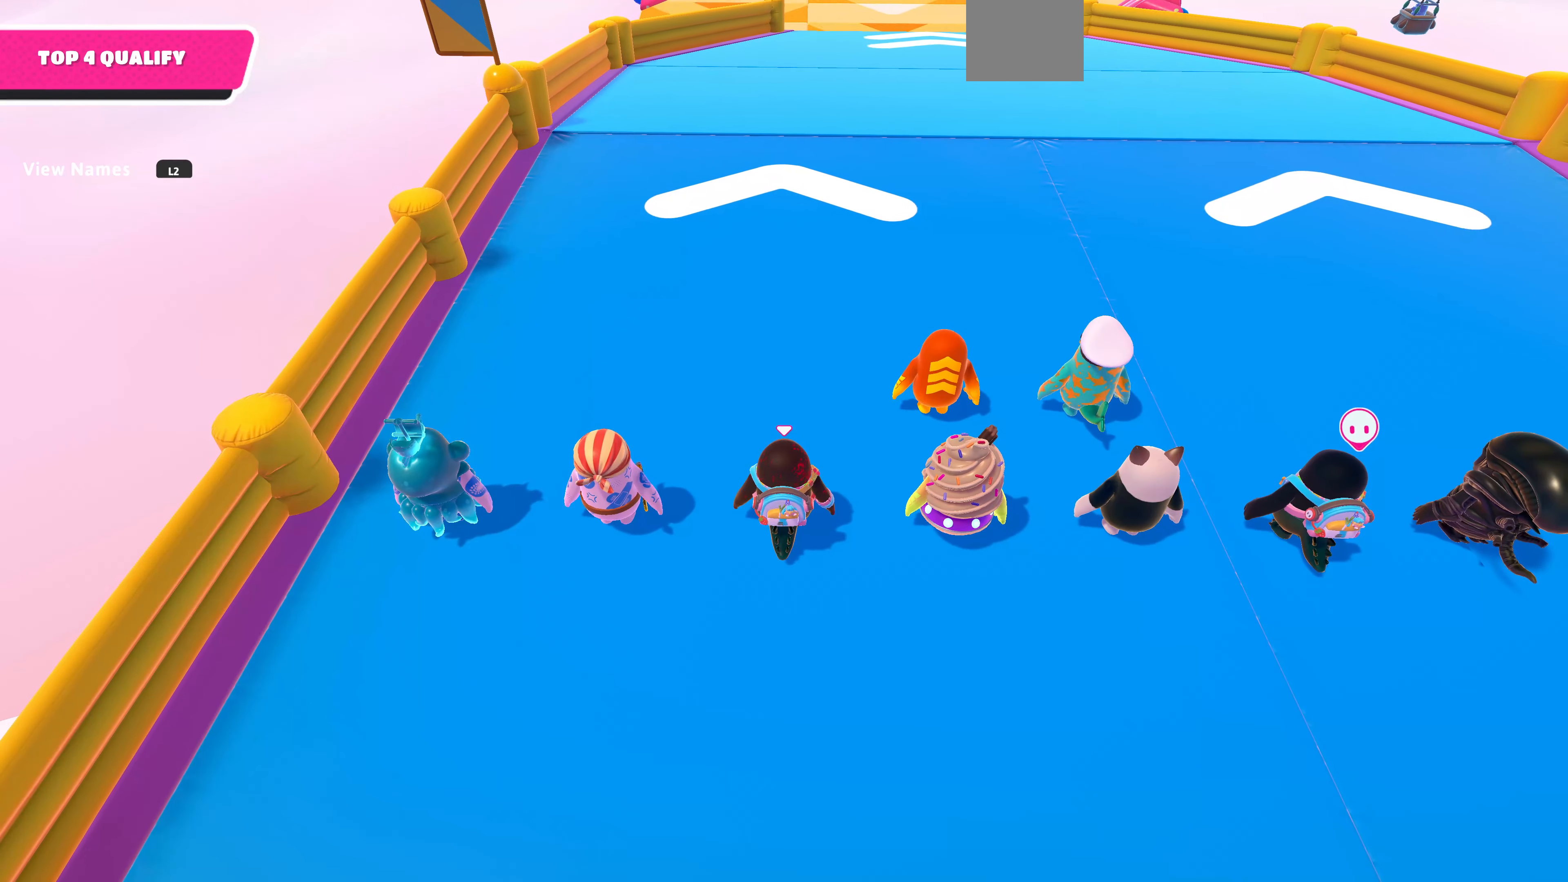
{"buttons": [], "left_stick": "up", "right_stick": "center", "events": []}
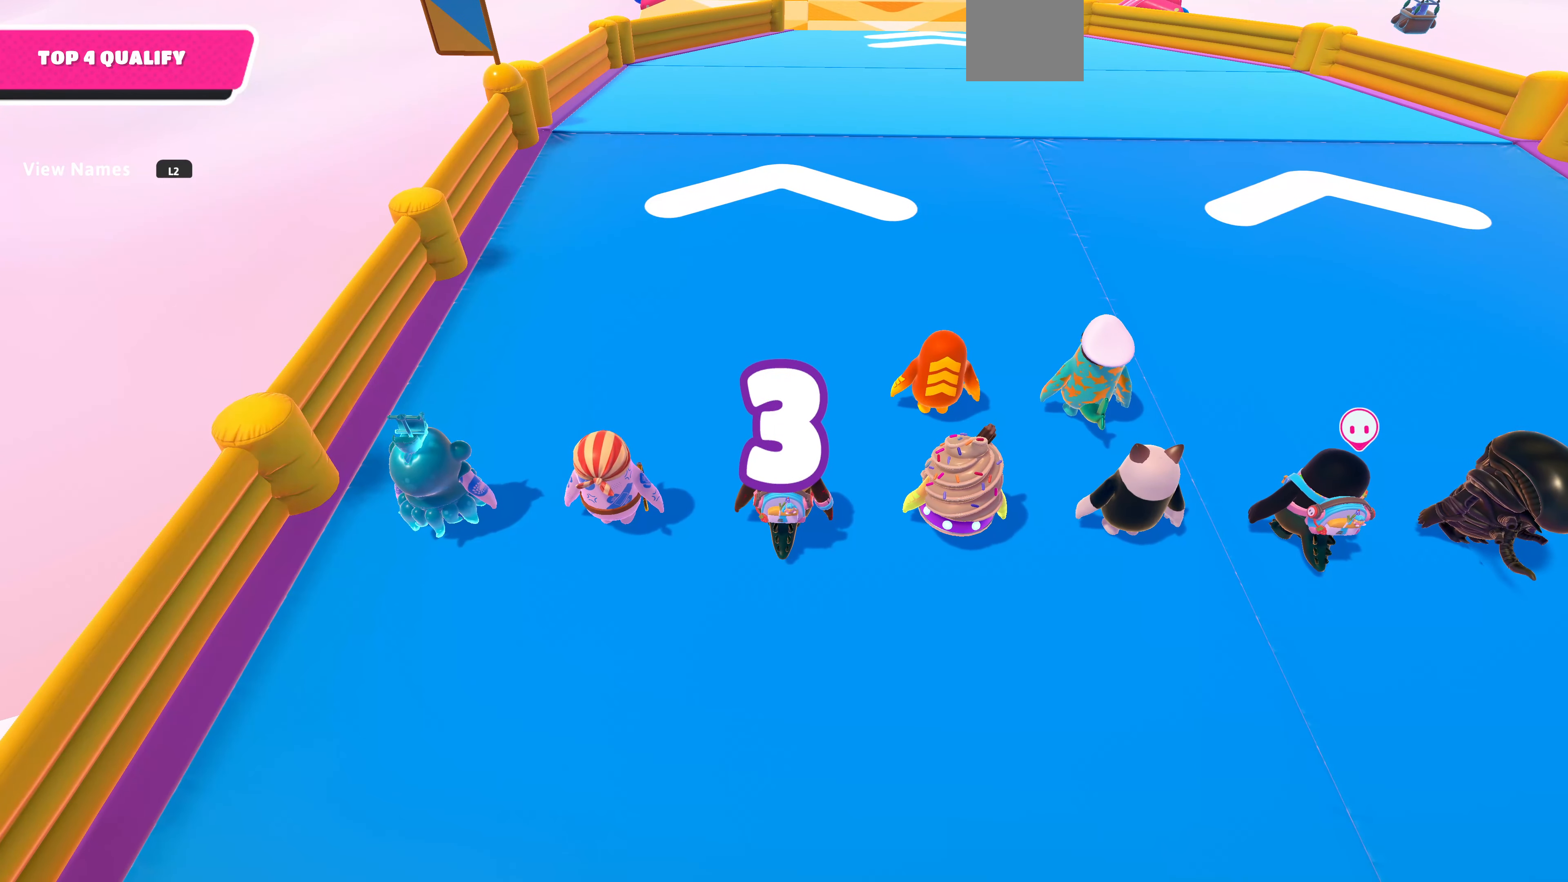
{"buttons": [], "left_stick": "up", "right_stick": "center", "events": []}
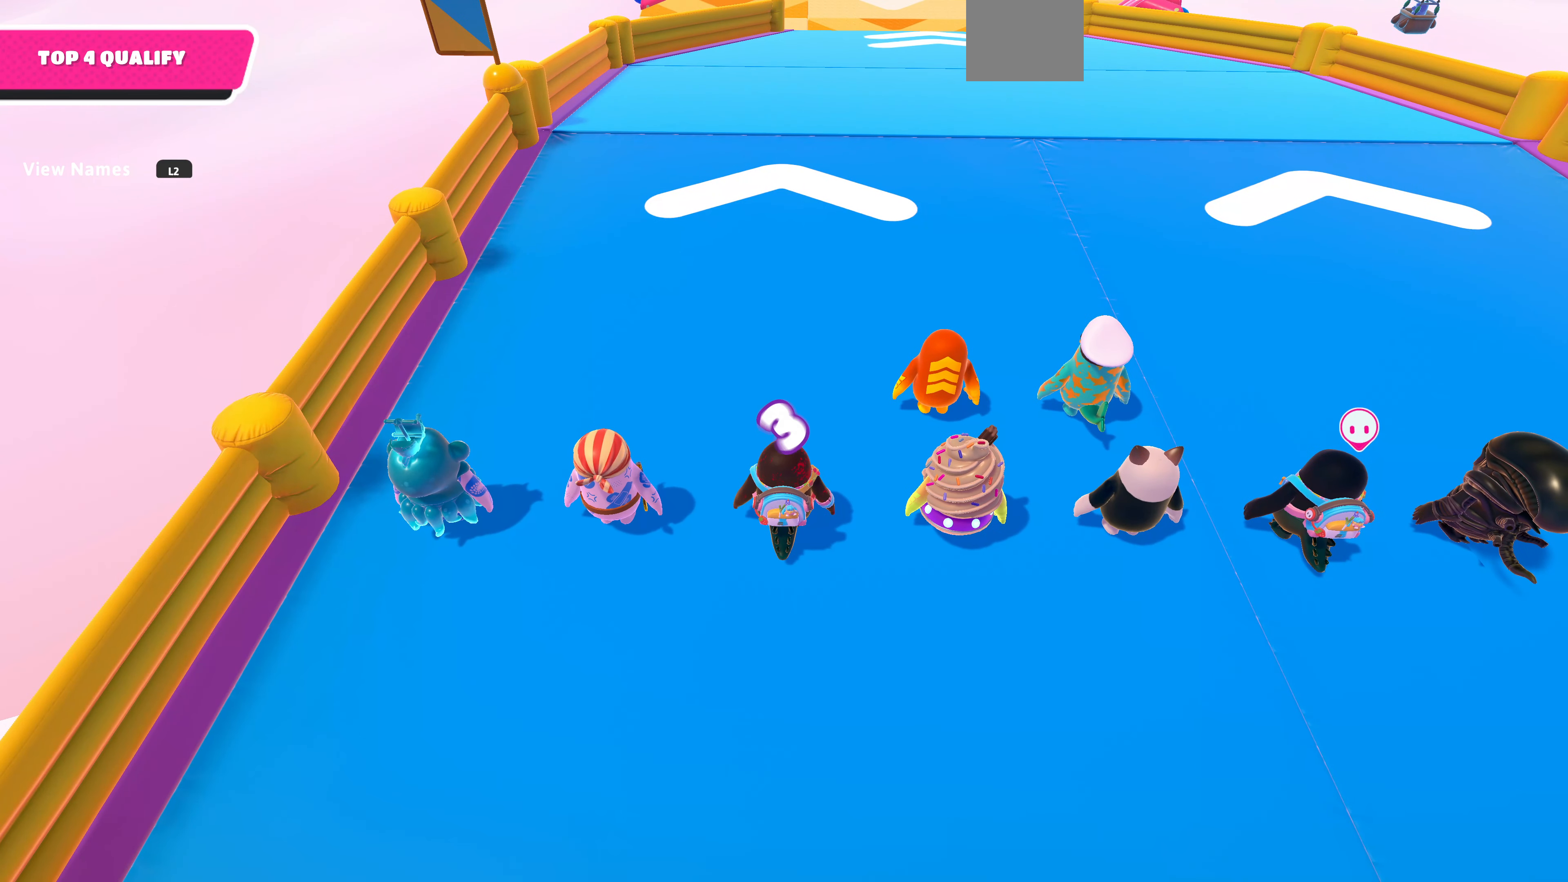
{"buttons": [], "left_stick": "up", "right_stick": "center", "events": []}
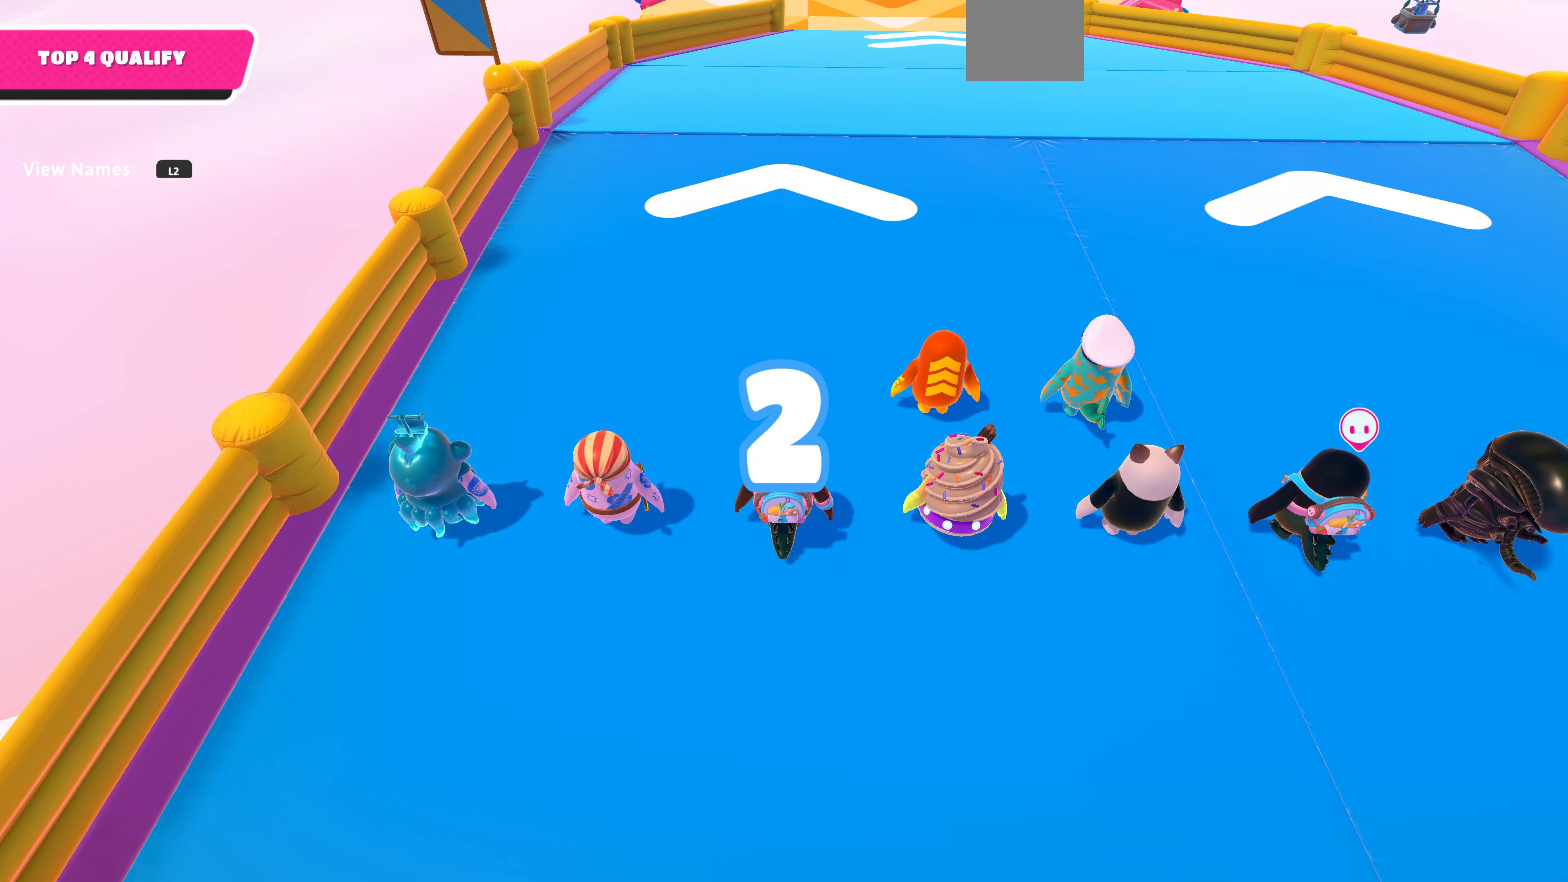
{"buttons": [], "left_stick": "up", "right_stick": "center", "events": []}
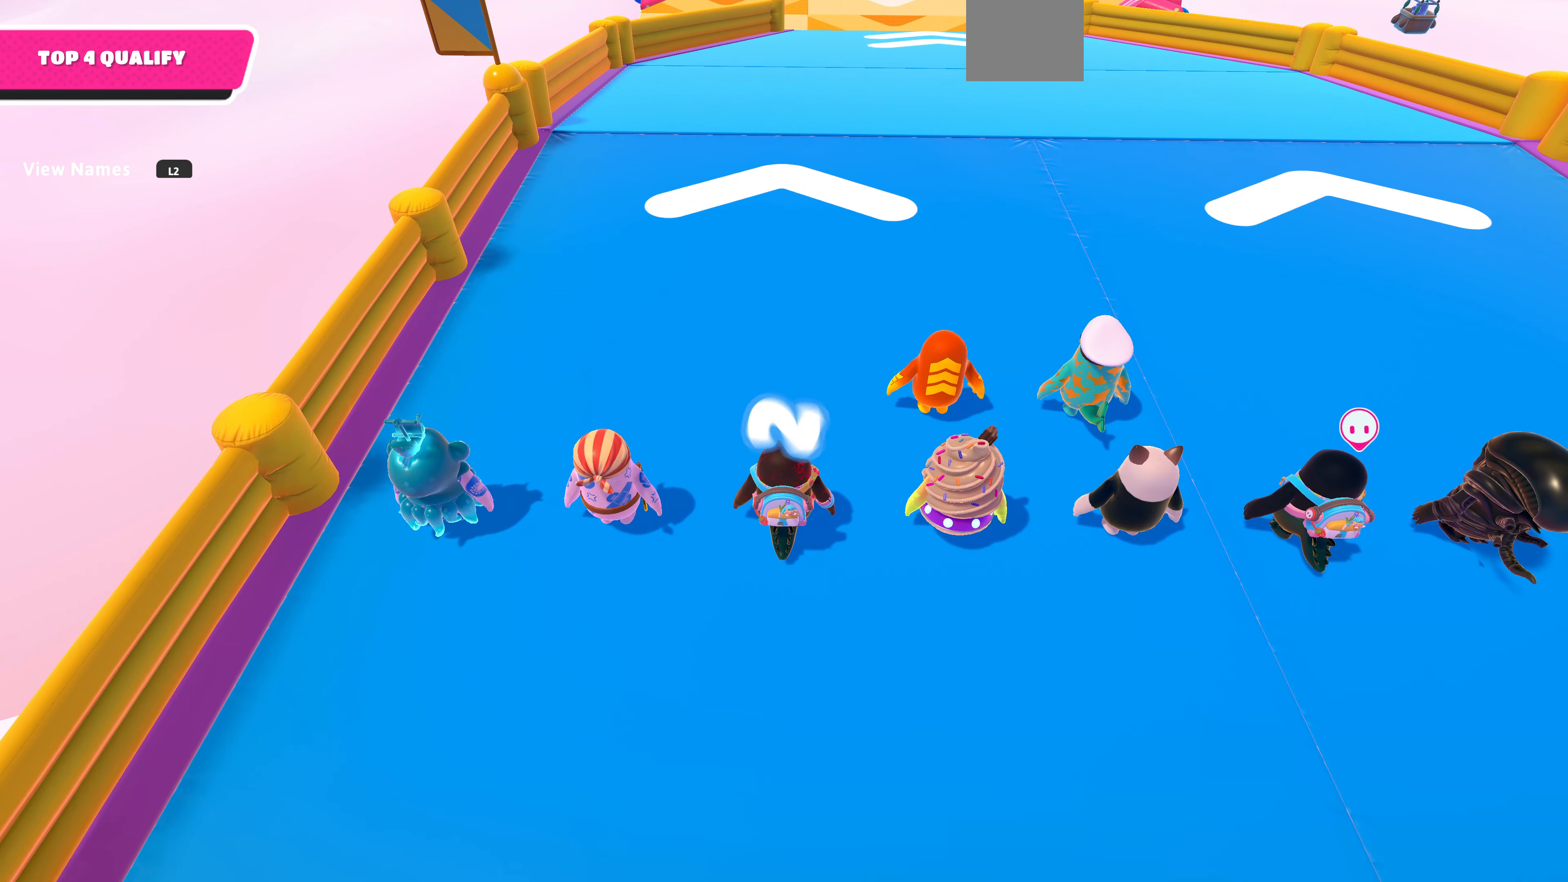
{"buttons": [], "left_stick": "up", "right_stick": "center", "events": []}
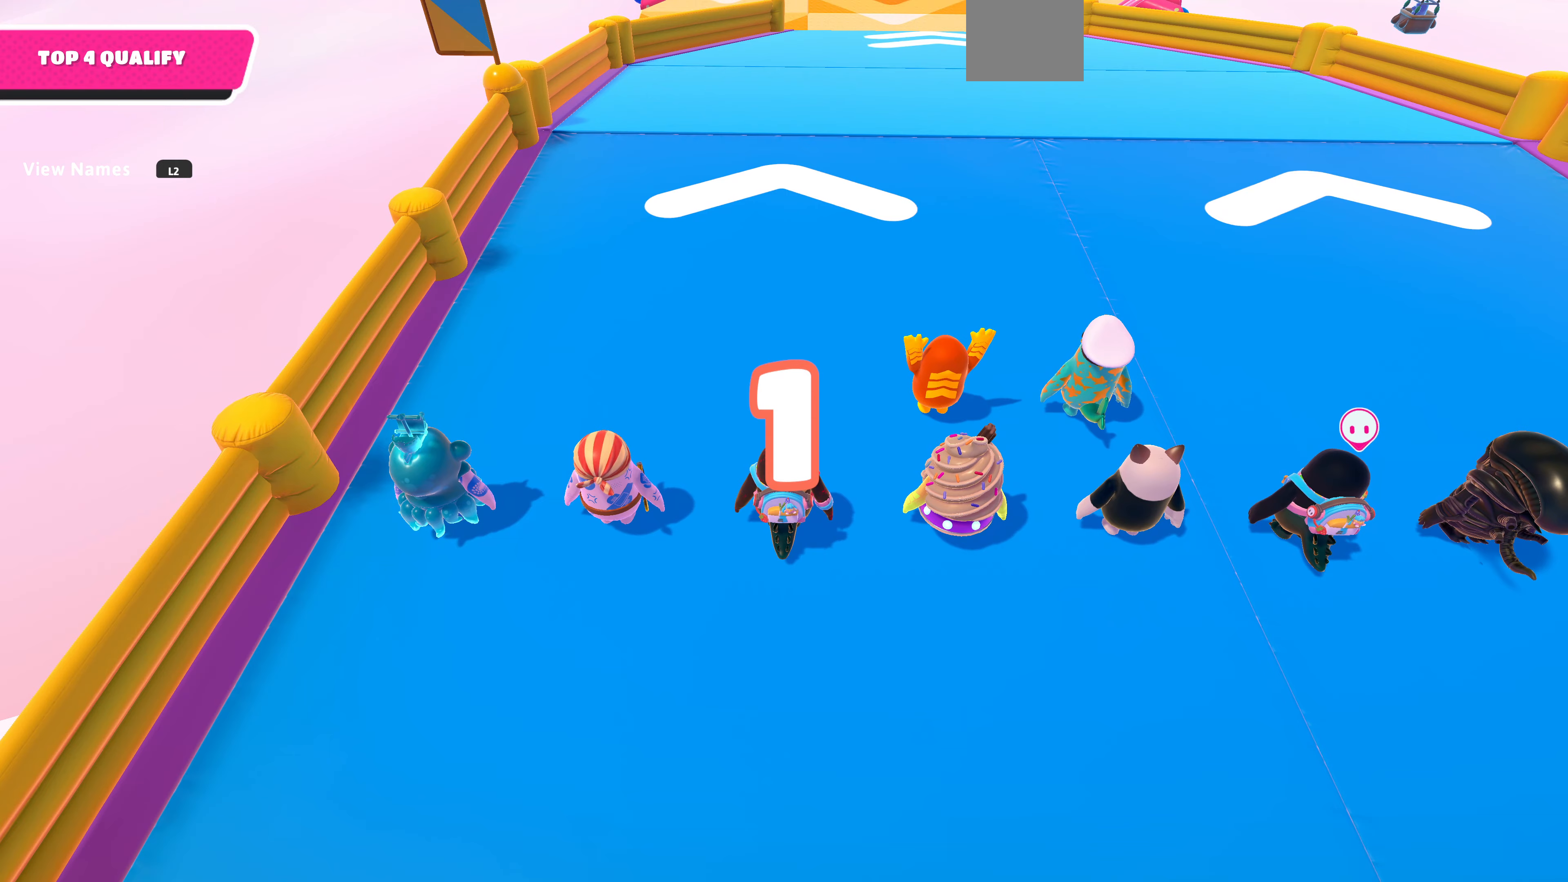
{"buttons": [], "left_stick": "up", "right_stick": "center", "events": []}
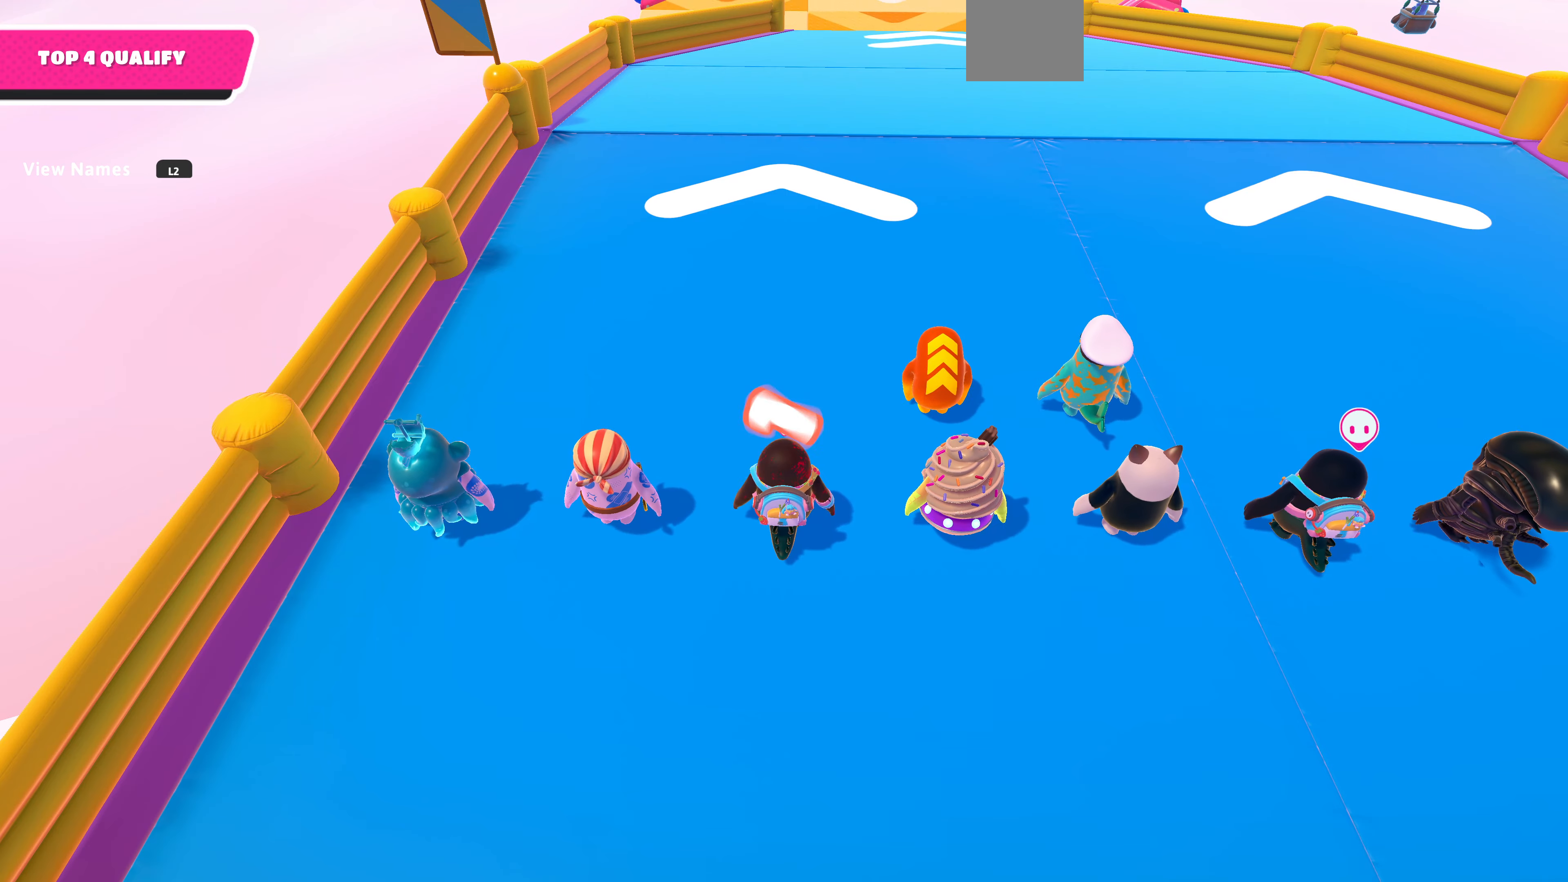
{"buttons": [], "left_stick": "up", "right_stick": "center", "events": []}
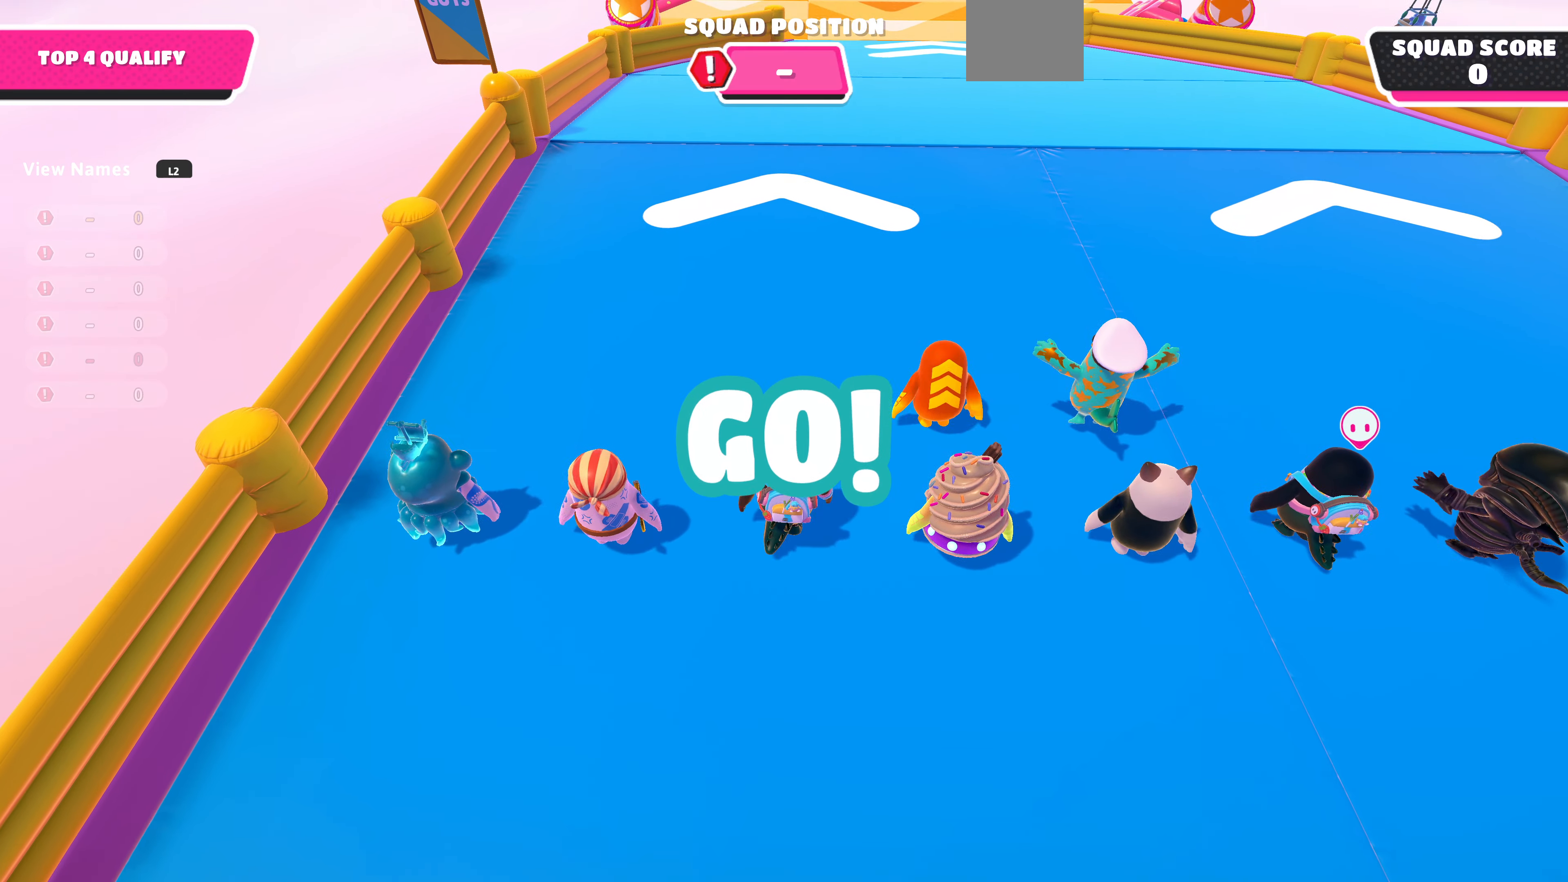
{"buttons": [], "left_stick": "up", "right_stick": "center", "events": []}
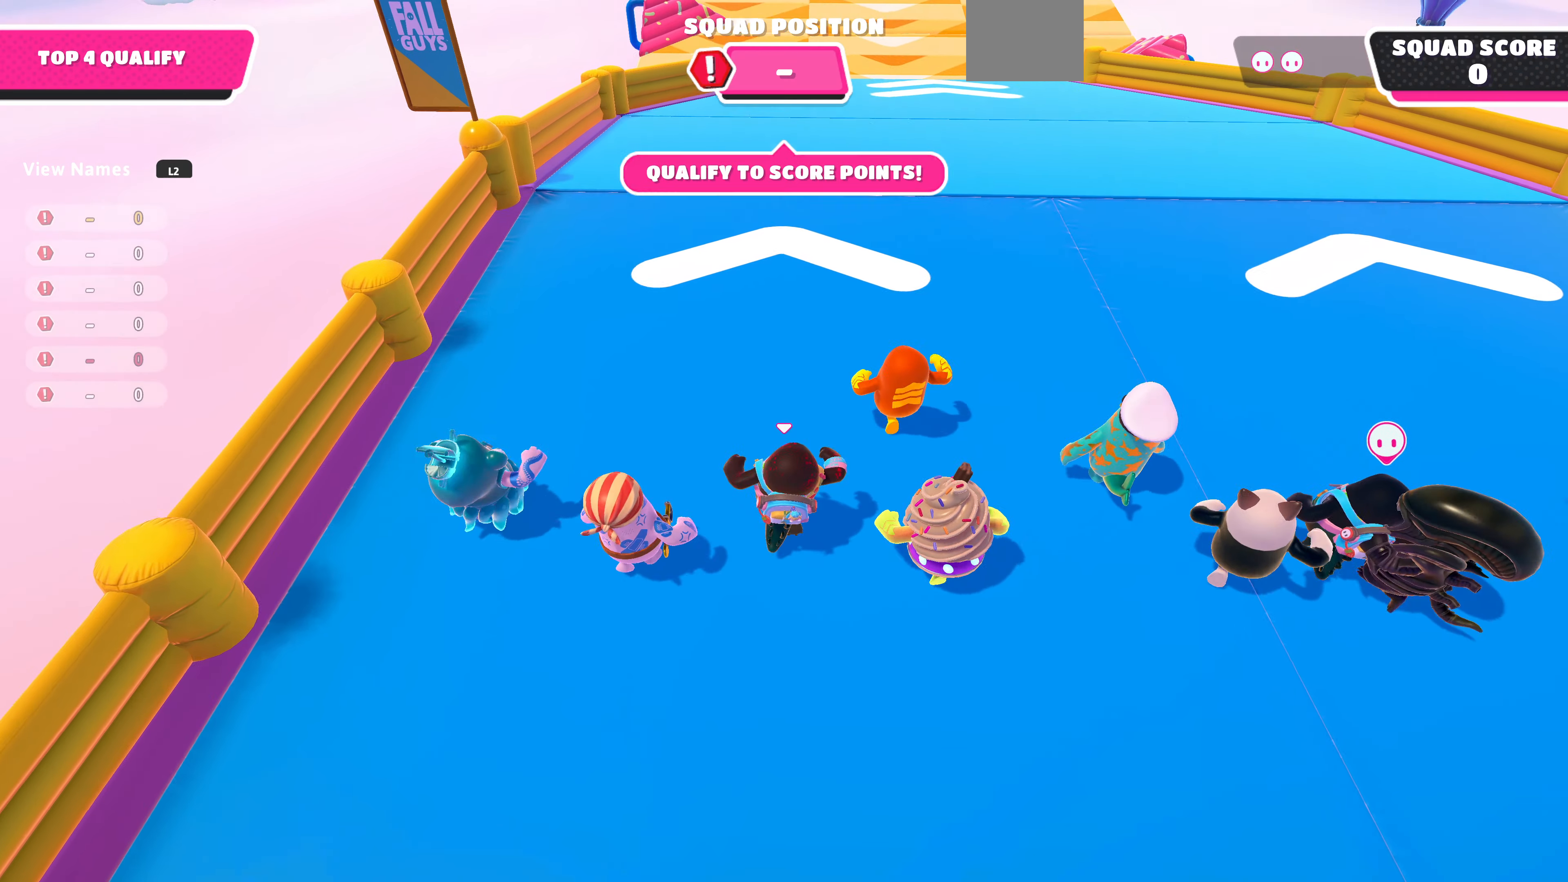
{"buttons": [], "left_stick": "up", "right_stick": "center", "events": []}
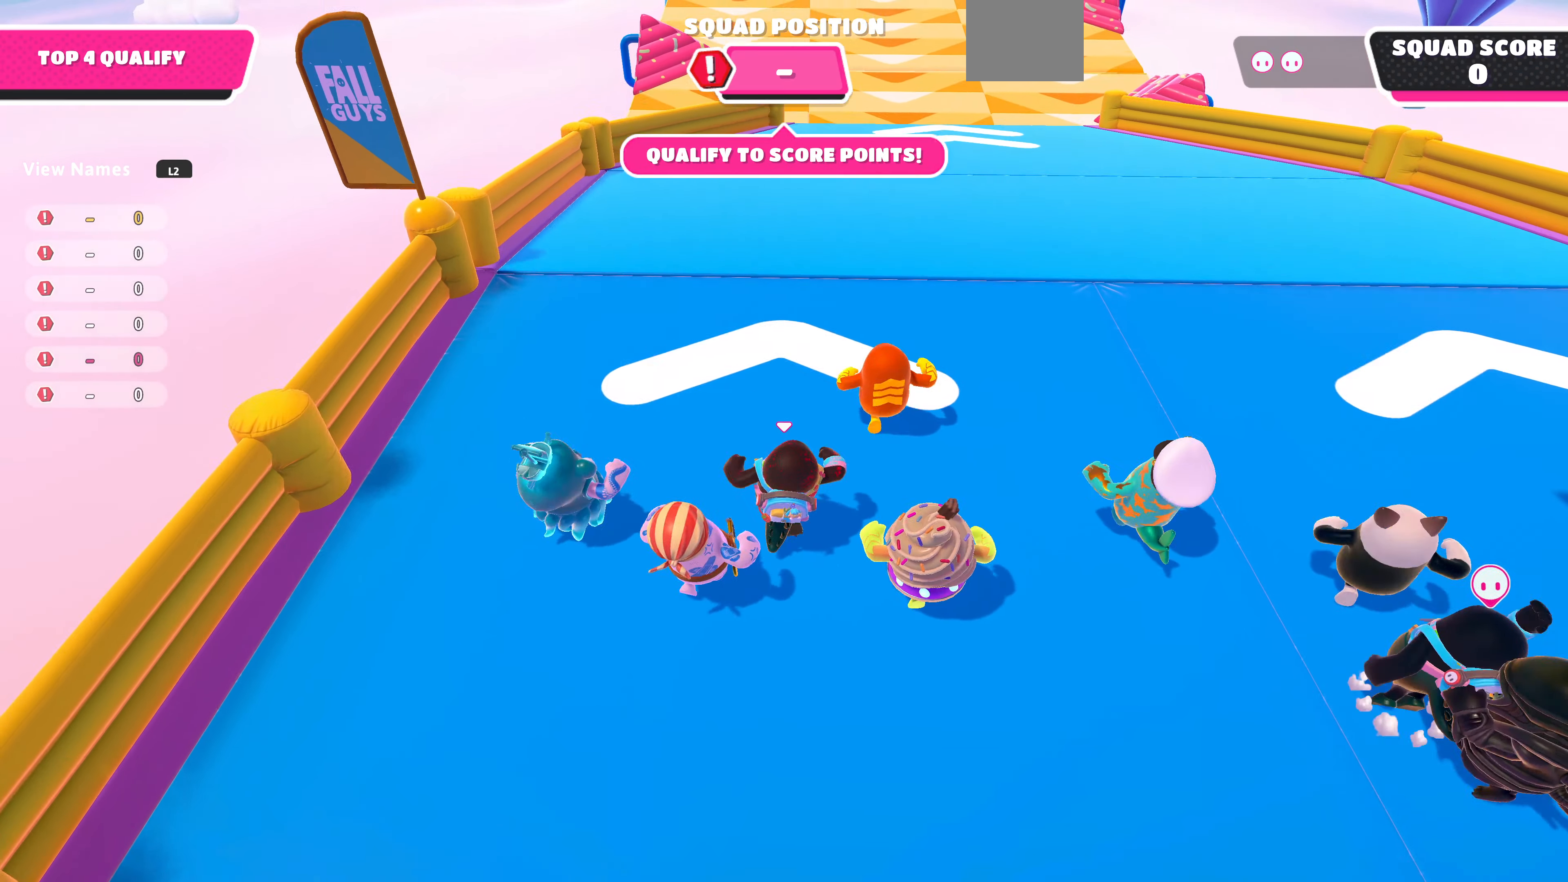
{"buttons": [], "left_stick": "up", "right_stick": "center", "events": []}
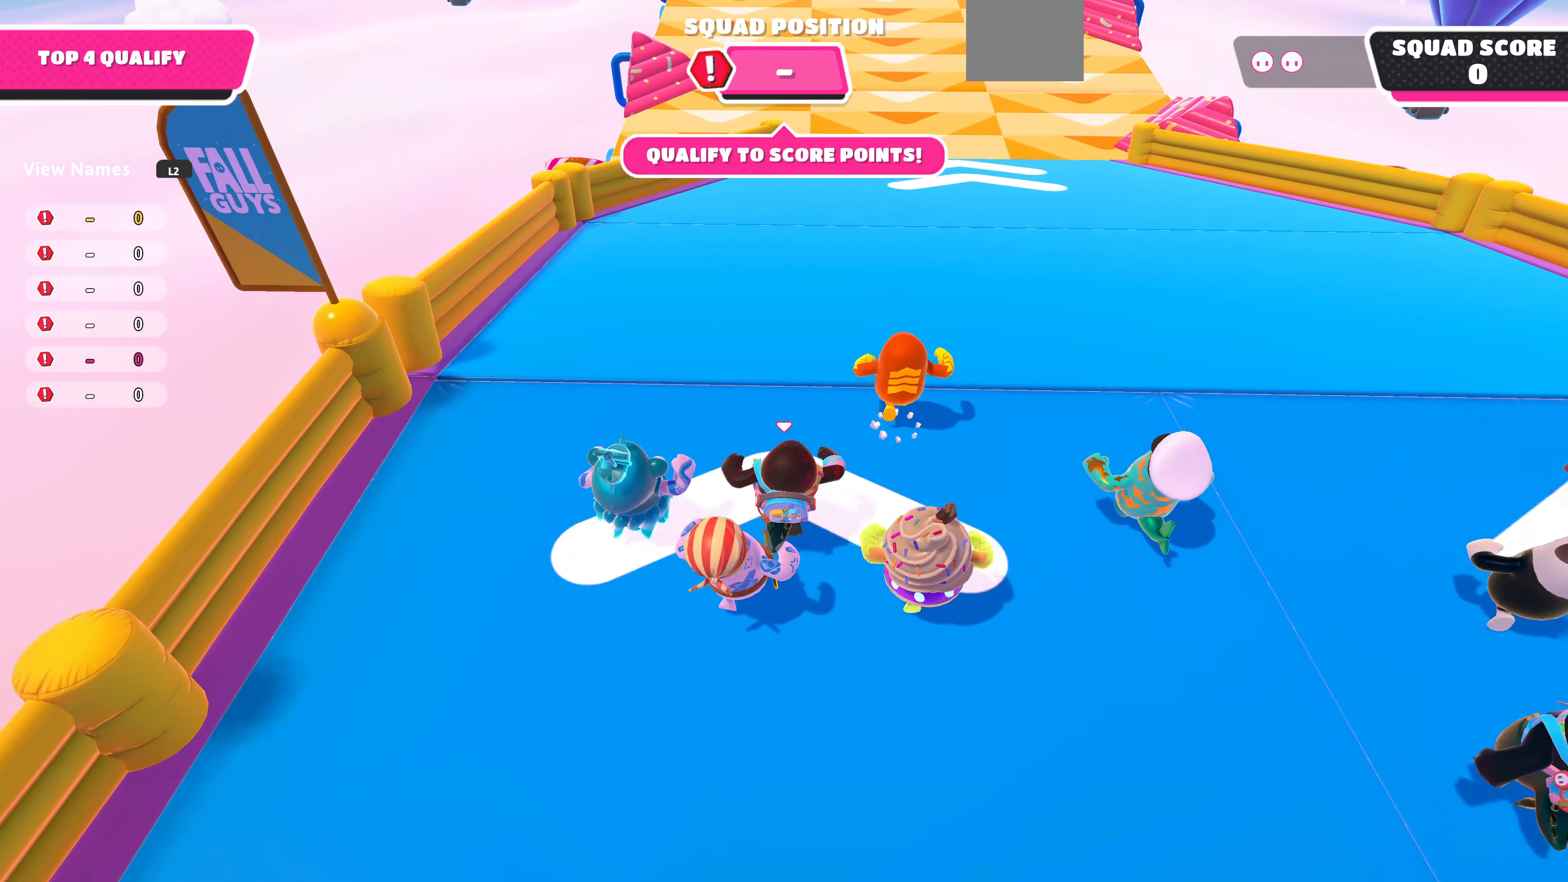
{"buttons": [], "left_stick": "up", "right_stick": "center", "events": []}
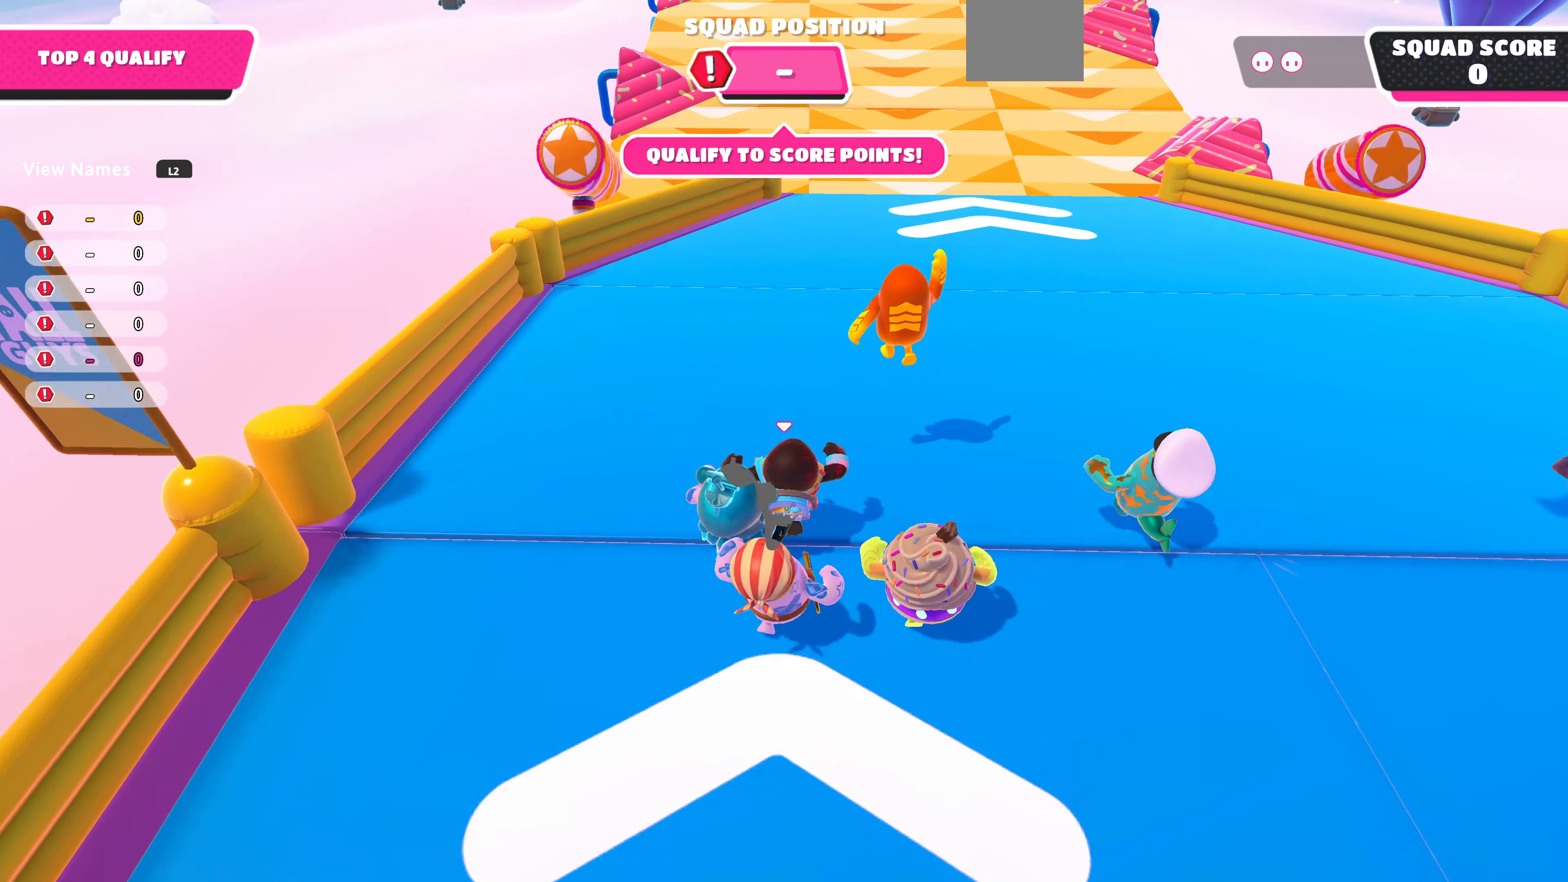
{"buttons": [], "left_stick": "up", "right_stick": "down", "events": [[433, "right_stick", "down"]]}
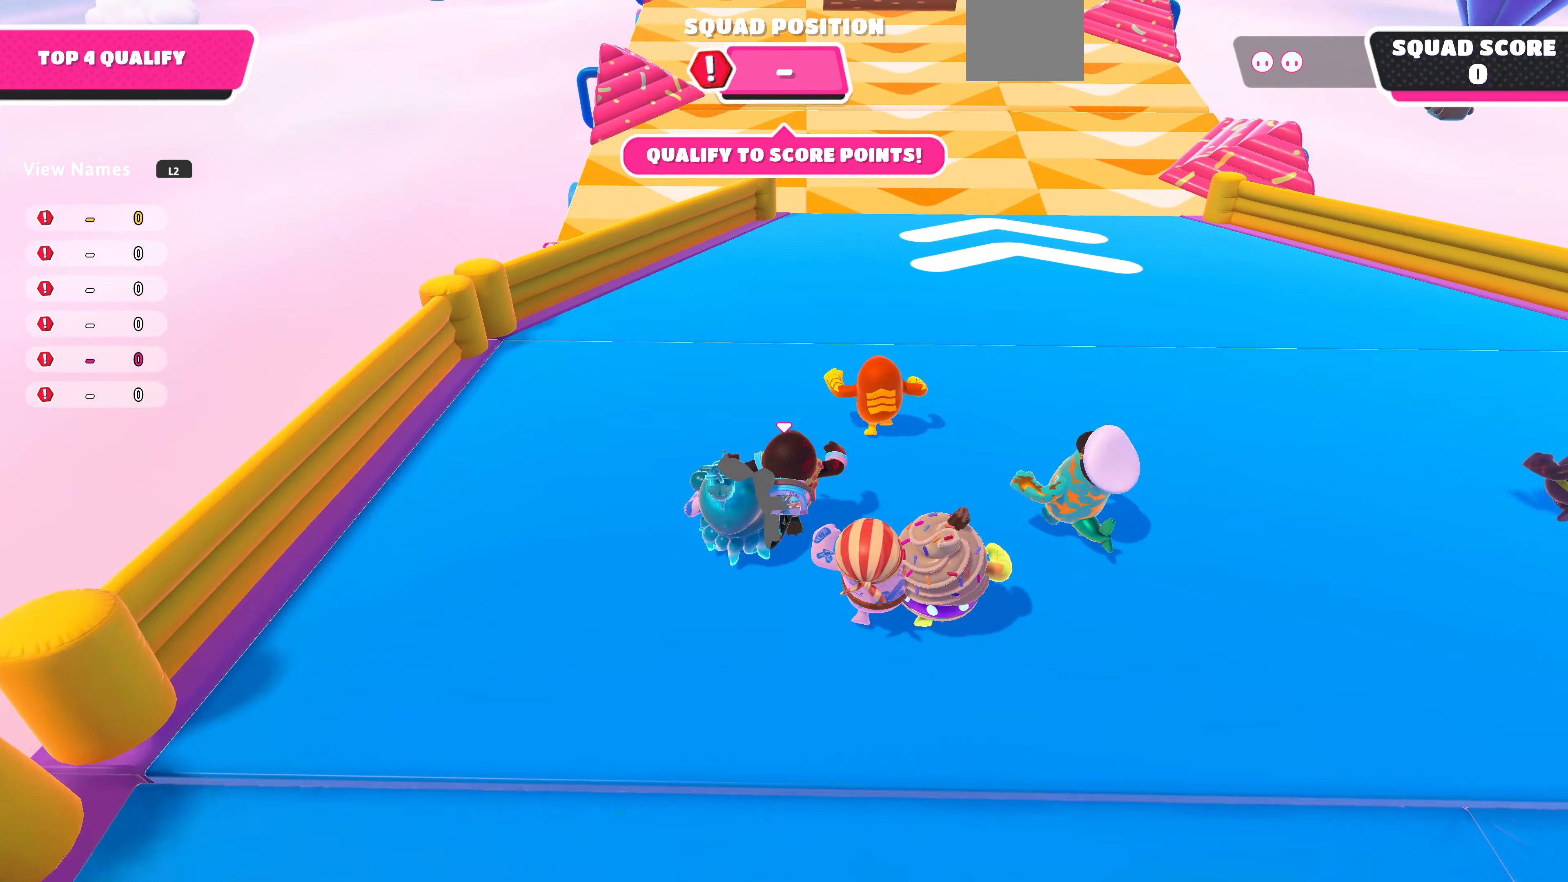
{"buttons": [], "left_stick": "up", "right_stick": "center", "events": [[233, "right_stick", "center"]]}
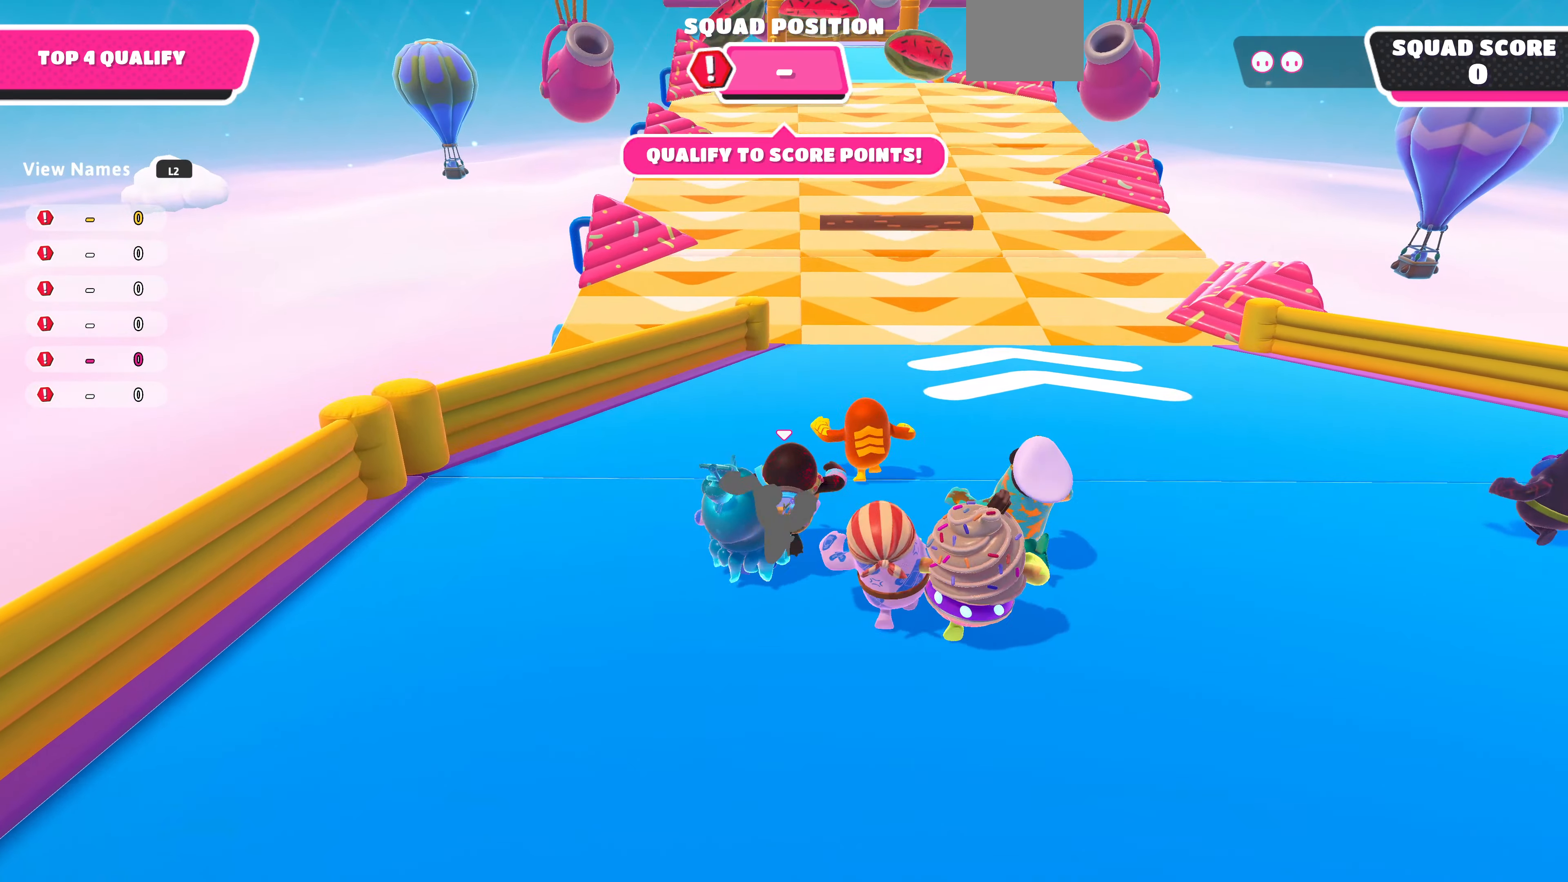
{"buttons": [], "left_stick": "up", "right_stick": "up-left", "events": [[500, "right_stick", "up-left"]]}
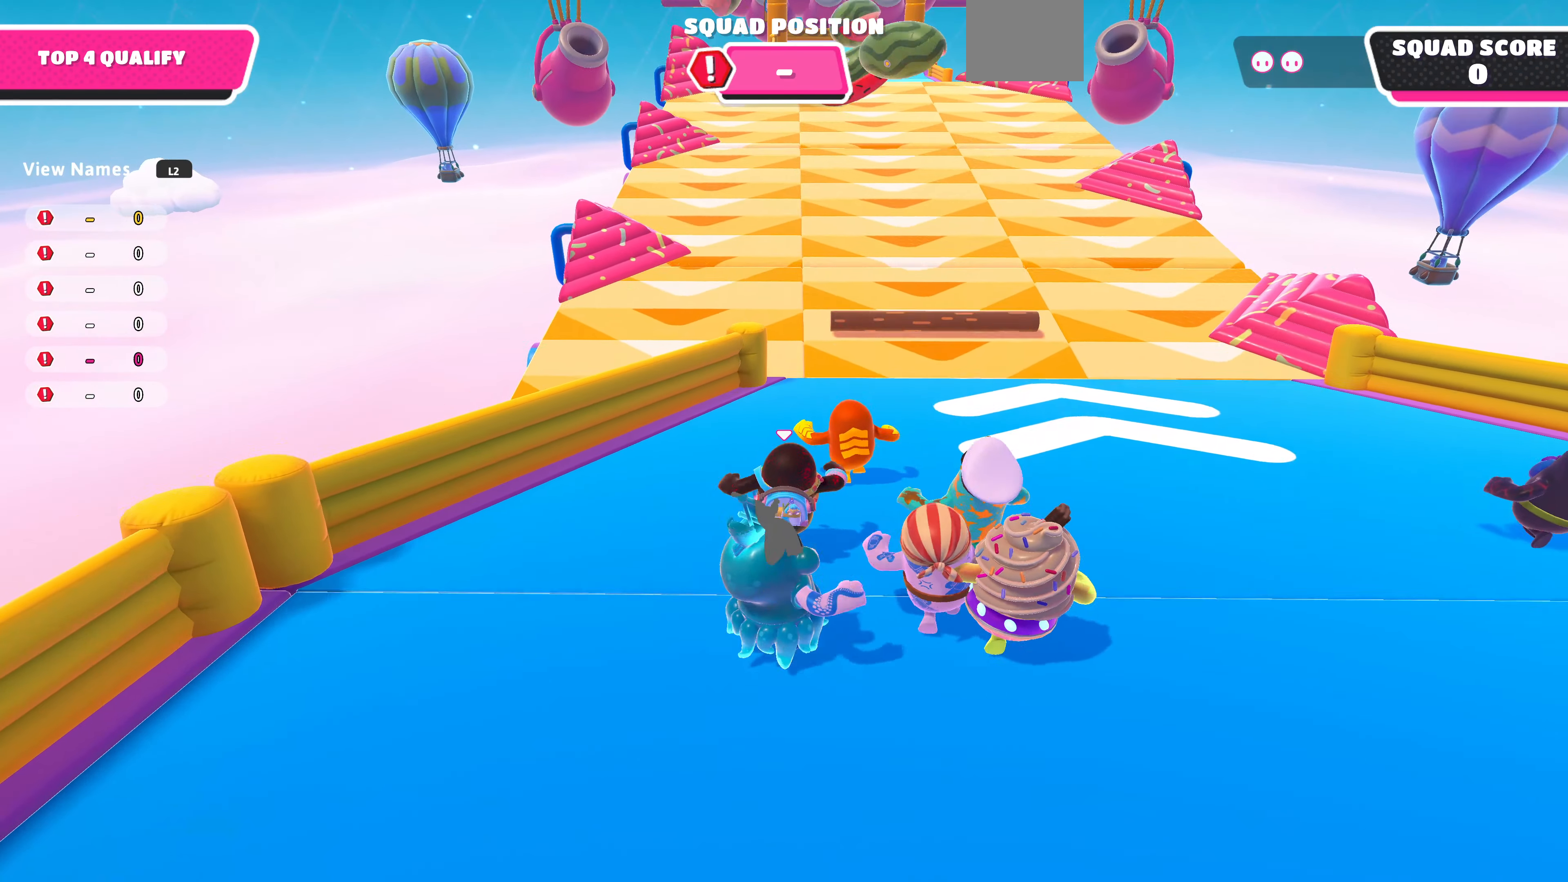
{"buttons": [], "left_stick": "up-right", "right_stick": "up-left", "events": [[467, "left_stick", "up-right"]]}
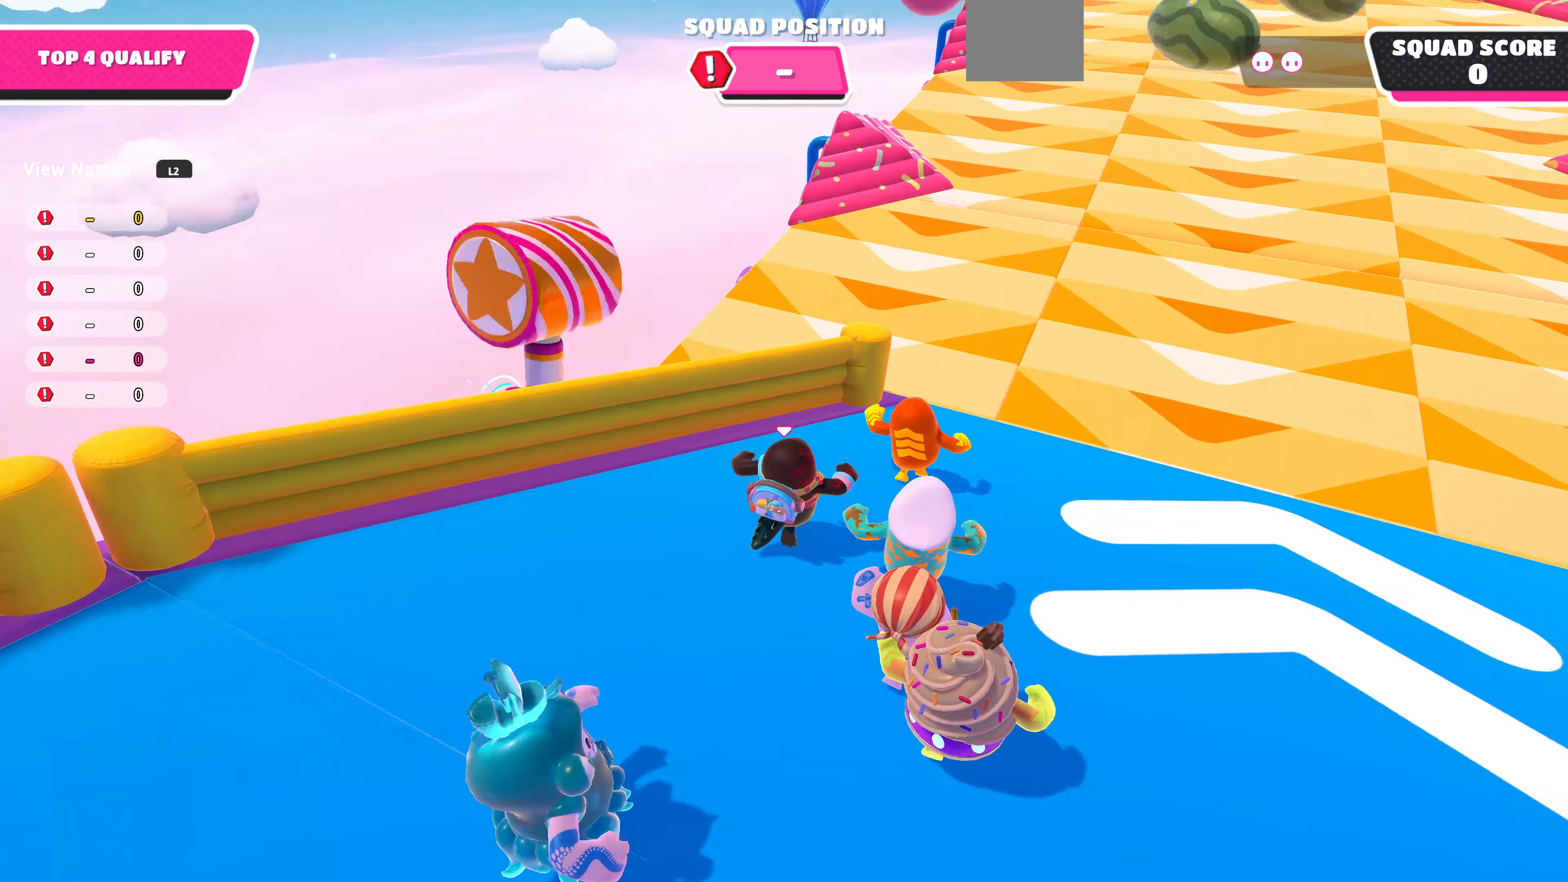
{"buttons": [], "left_stick": "up-right", "right_stick": "left", "events": [[500, "right_stick", "left"]]}
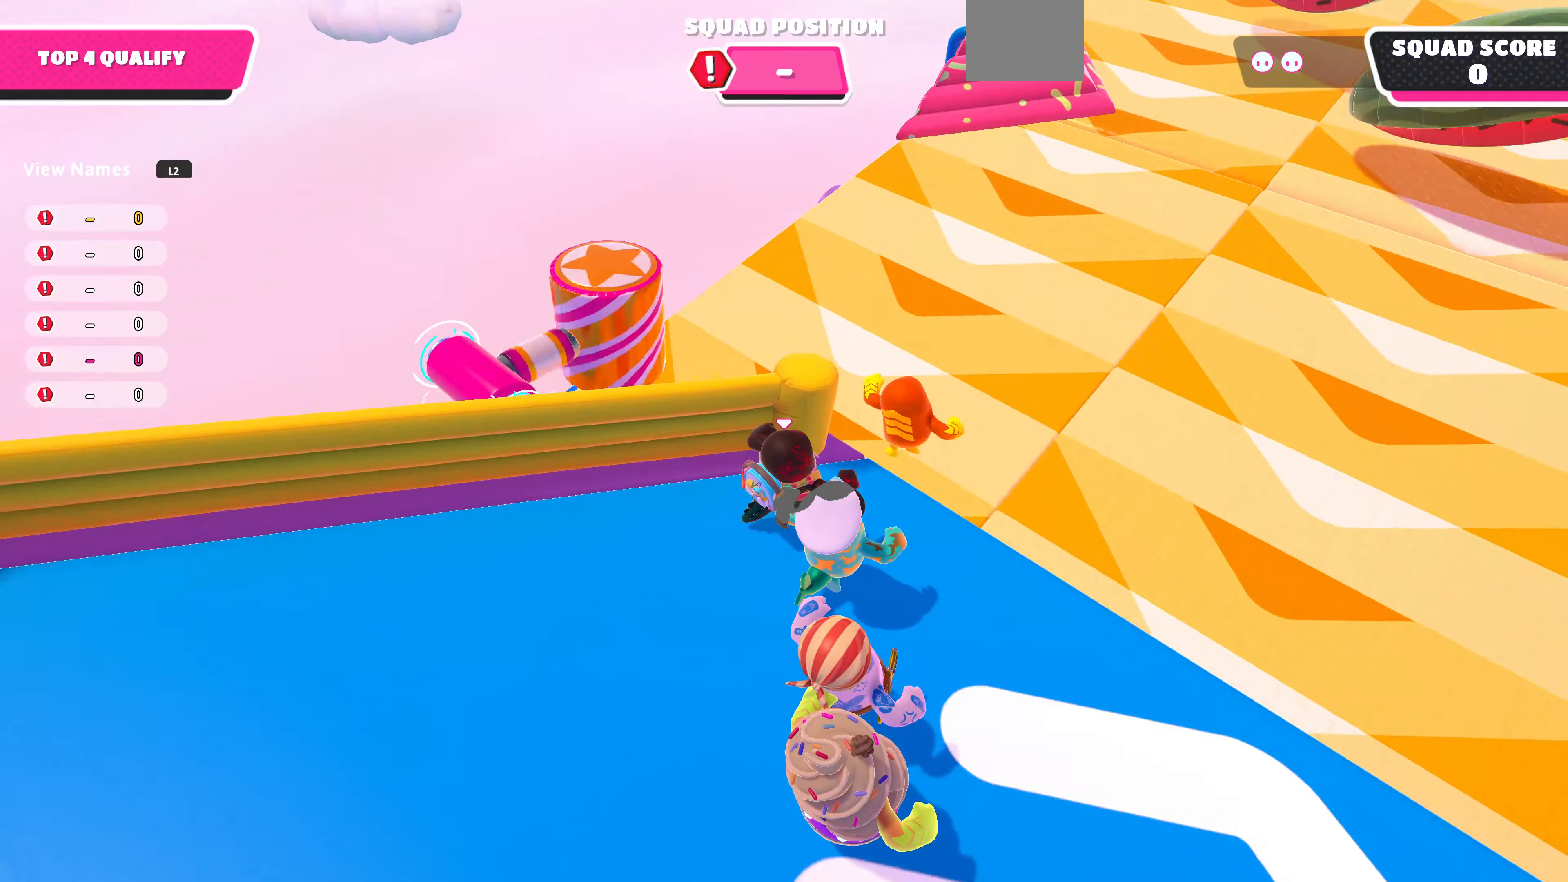
{"buttons": [], "left_stick": "up-right", "right_stick": "down-left", "events": [[66, "left_stick", "up"], [200, "right_stick", "center"], [266, "CROSS", "down"], [333, "left_stick", "up-right"], [400, "CROSS", "up"], [500, "right_stick", "down-left"]]}
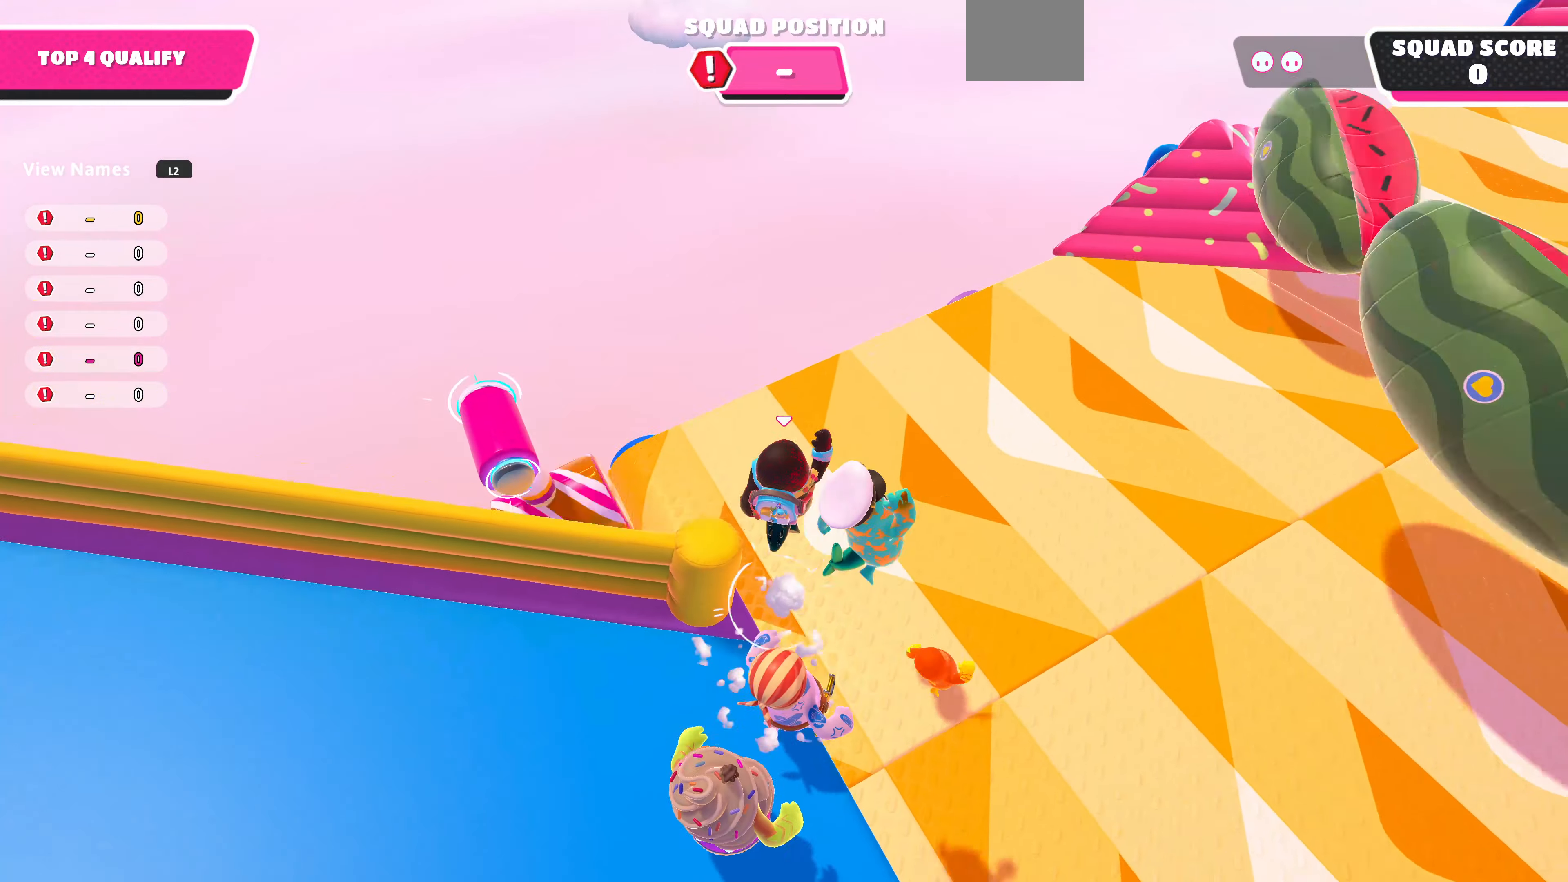
{"buttons": [], "left_stick": "up-right", "right_stick": "center", "events": [[400, "right_stick", "center"]]}
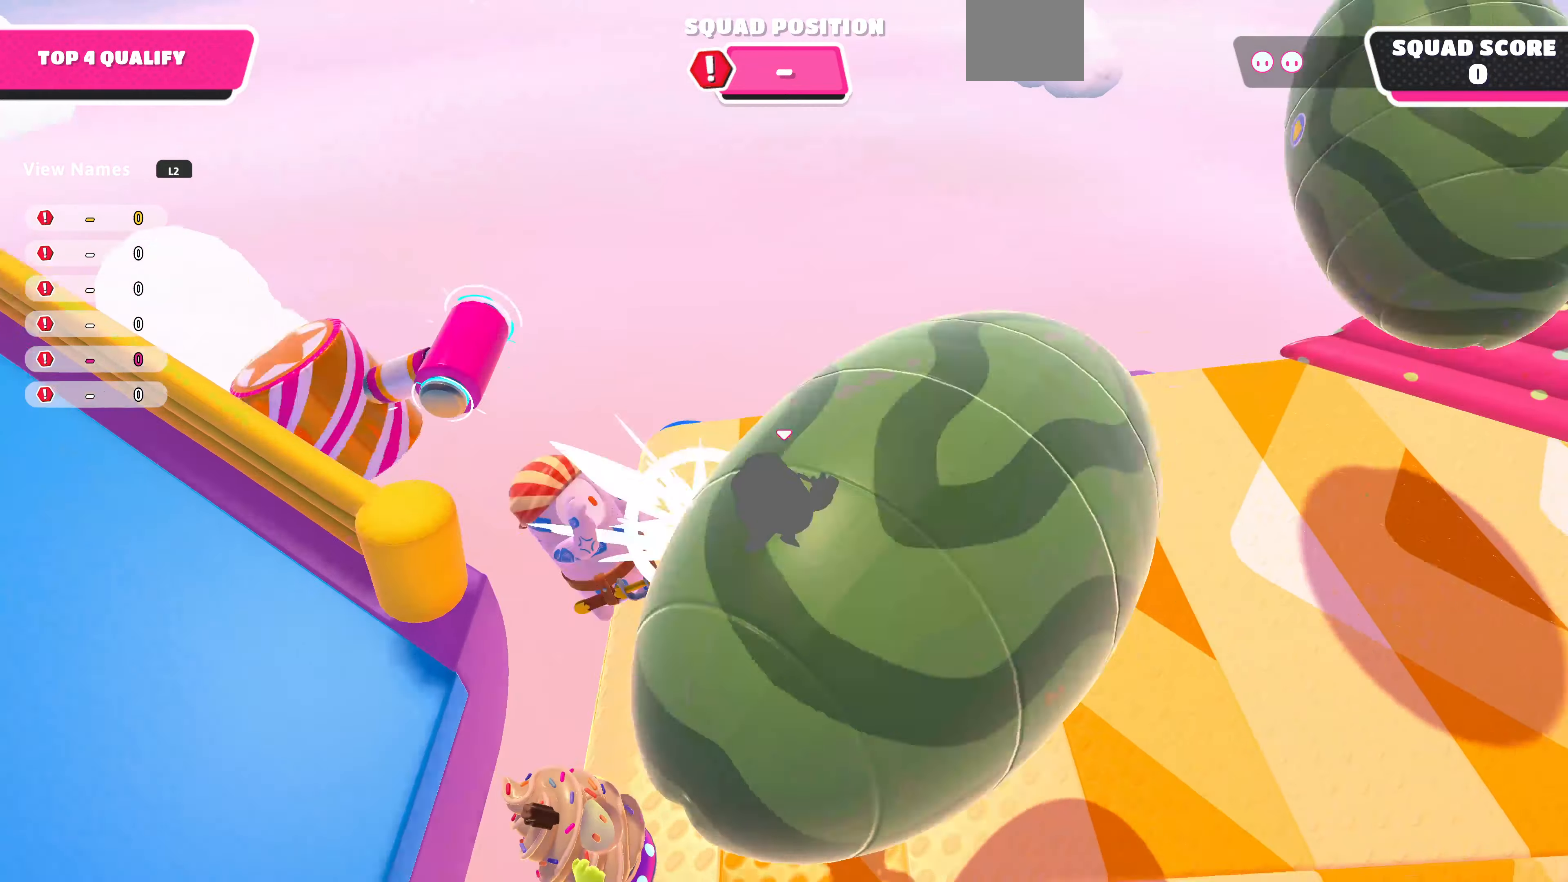
{"buttons": [], "left_stick": "down-right", "right_stick": "left", "events": [[66, "left_stick", "right"], [166, "left_stick", "down-right"], [366, "right_stick", "left"]]}
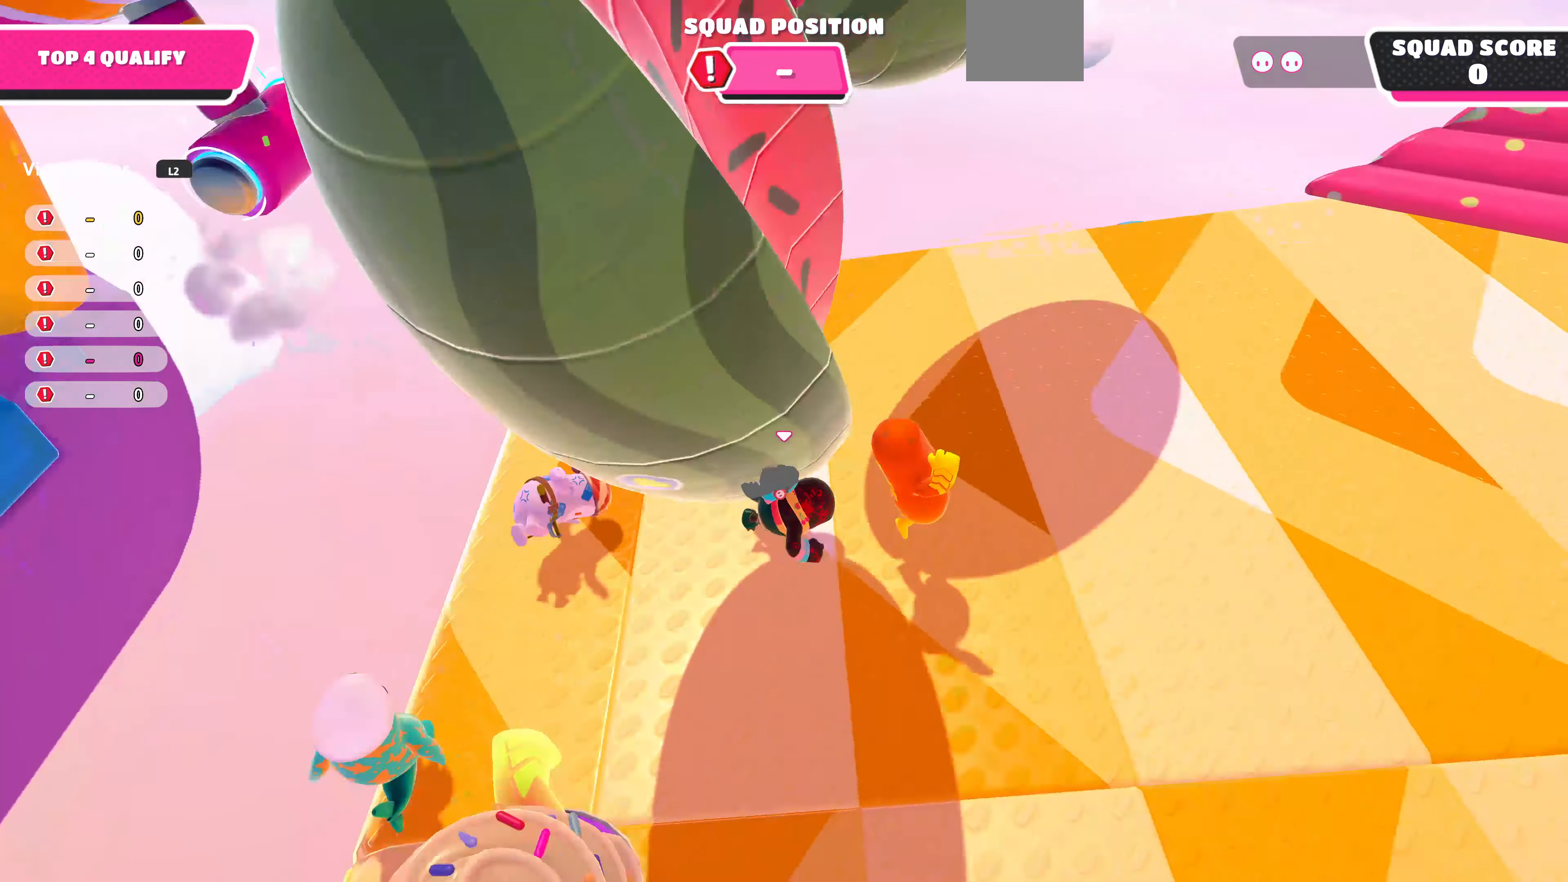
{"buttons": [], "left_stick": "right", "right_stick": "left", "events": [[100, "left_stick", "right"], [166, "right_stick", "down-left"], [300, "right_stick", "center"], [400, "right_stick", "left"]]}
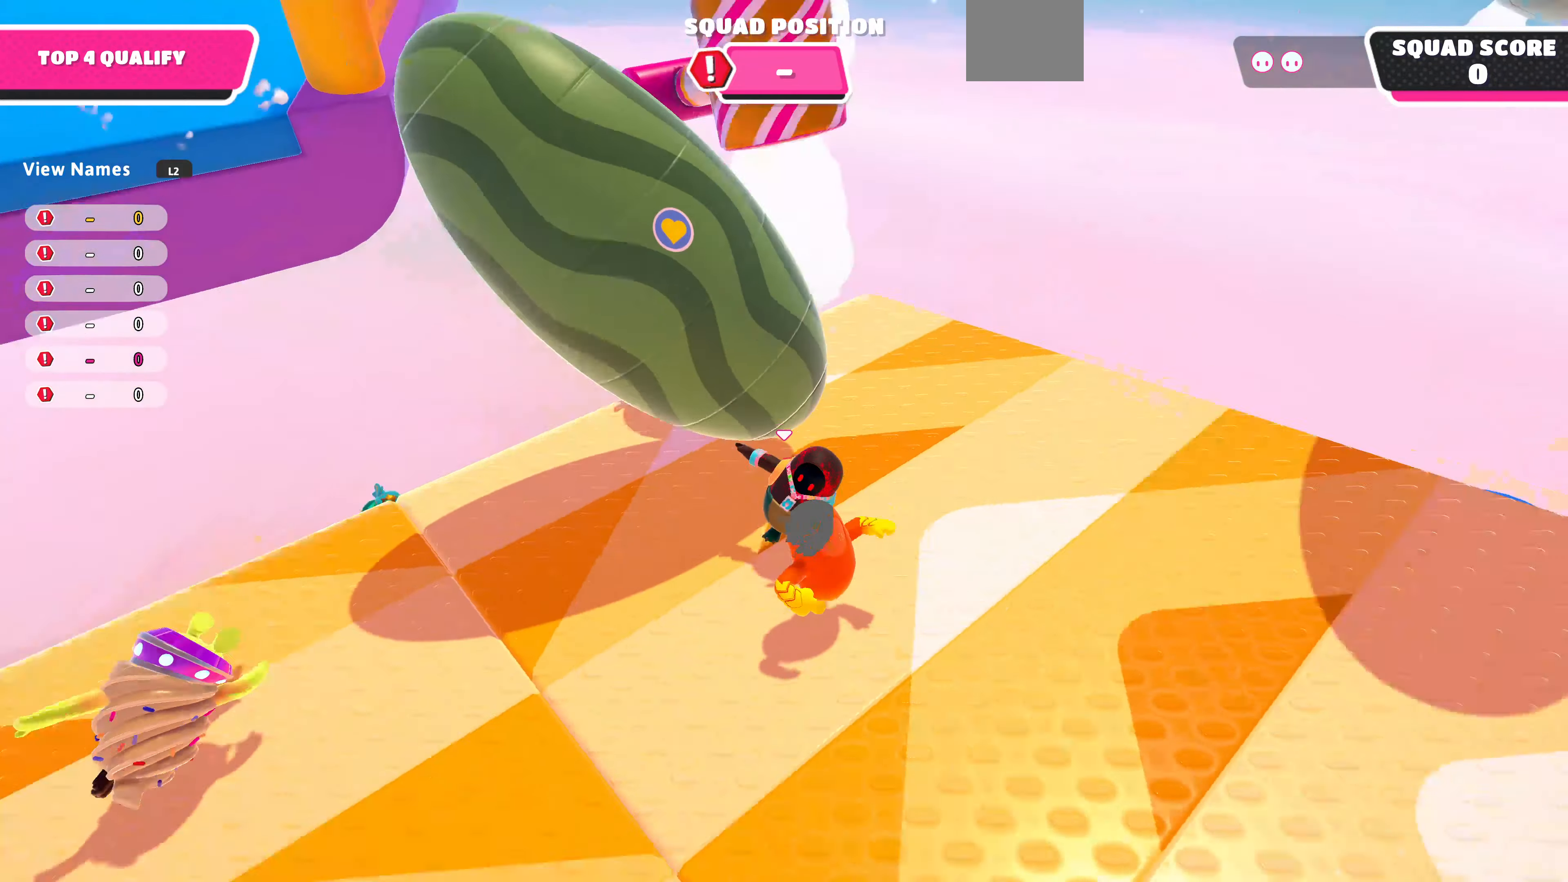
{"buttons": [], "left_stick": "down-right", "right_stick": "left", "events": [[33, "left_stick", "down-right"], [166, "right_stick", "center"], [200, "left_stick", "right"], [300, "left_stick", "down-right"], [333, "right_stick", "left"]]}